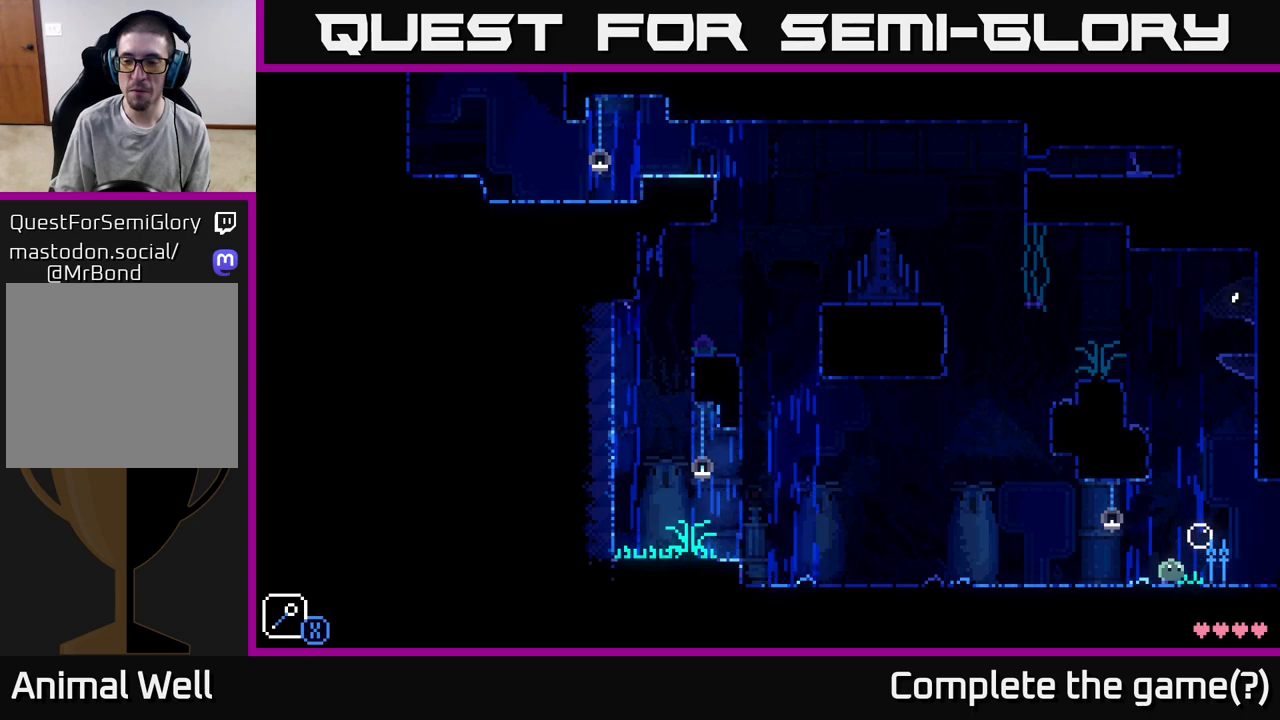
Gameplay with a controller (Xbox layout); each line is a JSON object with the inputs held at the frame after it. "events" lists button and stick changes between this image and that frame as [ms after this image, input, new state], when the widget could be followed in between.
{"buttons": [], "left_stick": "center", "right_stick": "center", "events": [[100, "A", "down"], [300, "left_stick", "right"], [467, "left_stick", "center"], [483, "A", "up"]]}
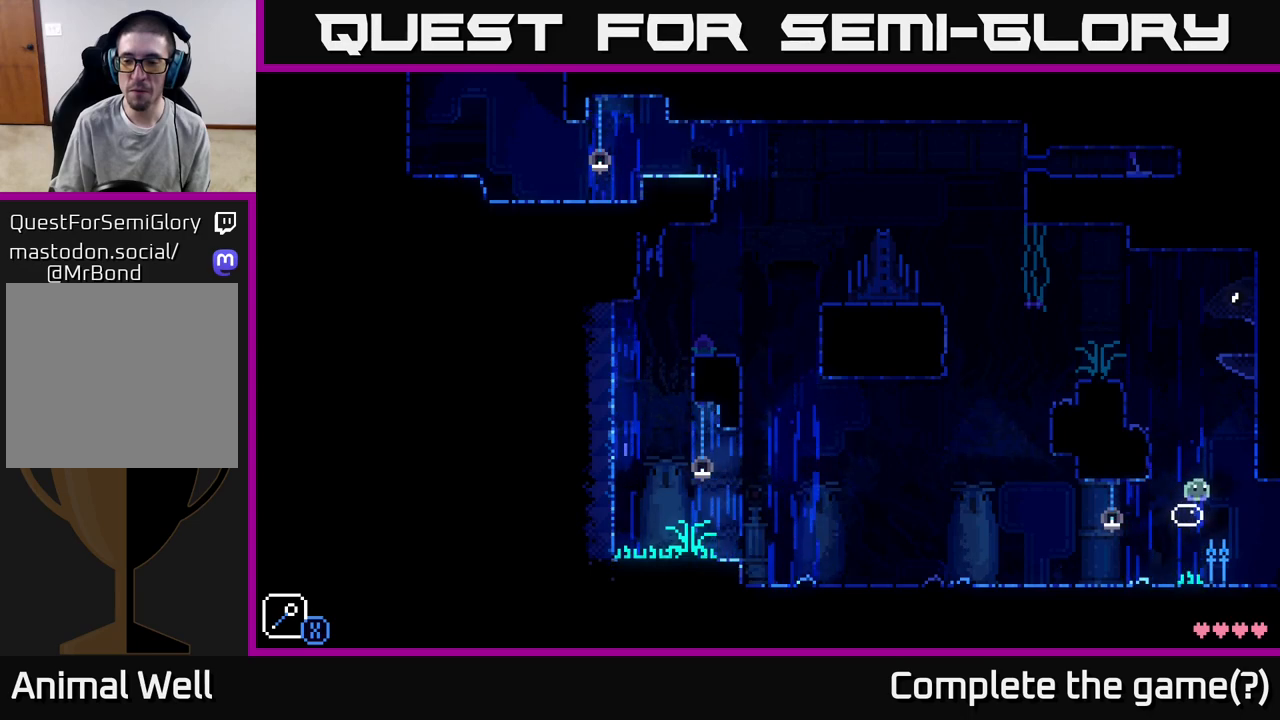
{"buttons": [], "left_stick": "left", "right_stick": "center", "events": [[33, "left_stick", "left"], [67, "A", "down"], [467, "A", "up"]]}
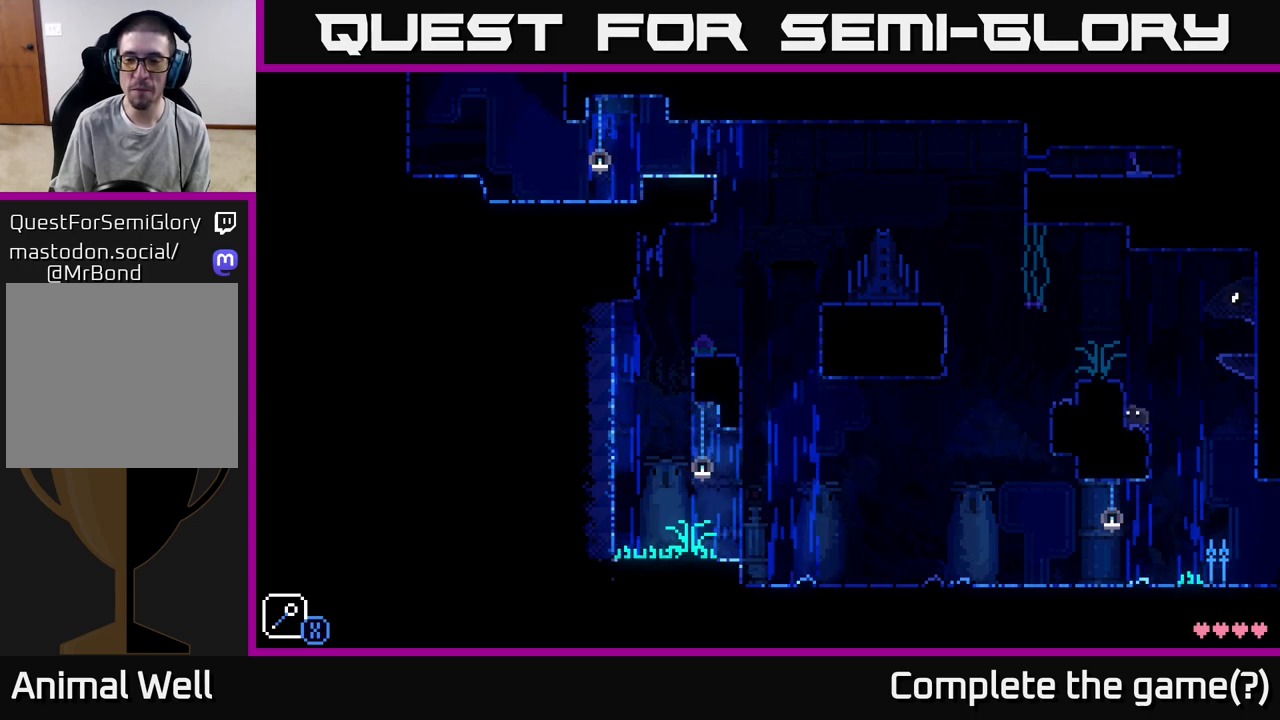
{"buttons": [], "left_stick": "right", "right_stick": "center", "events": [[67, "A", "down"], [233, "A", "up"], [483, "left_stick", "right"]]}
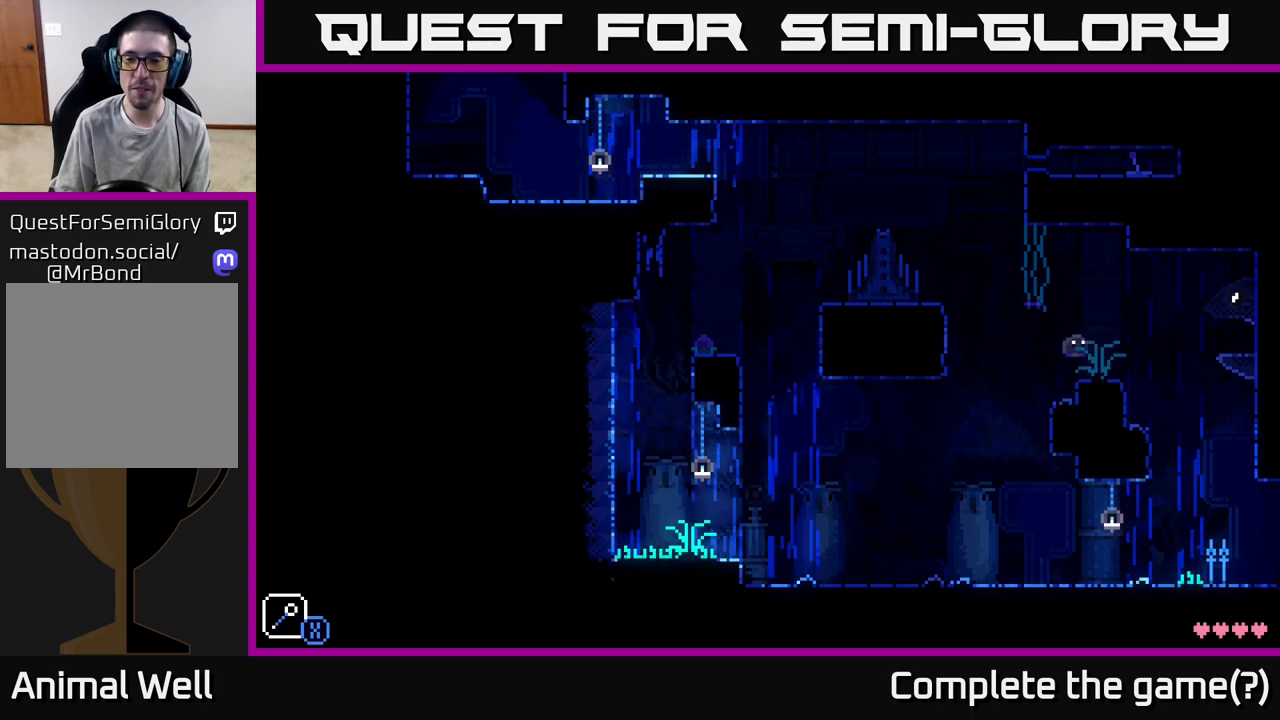
{"buttons": [], "left_stick": "center", "right_stick": "center", "events": [[100, "left_stick", "center"], [367, "left_stick", "left"], [433, "left_stick", "center"]]}
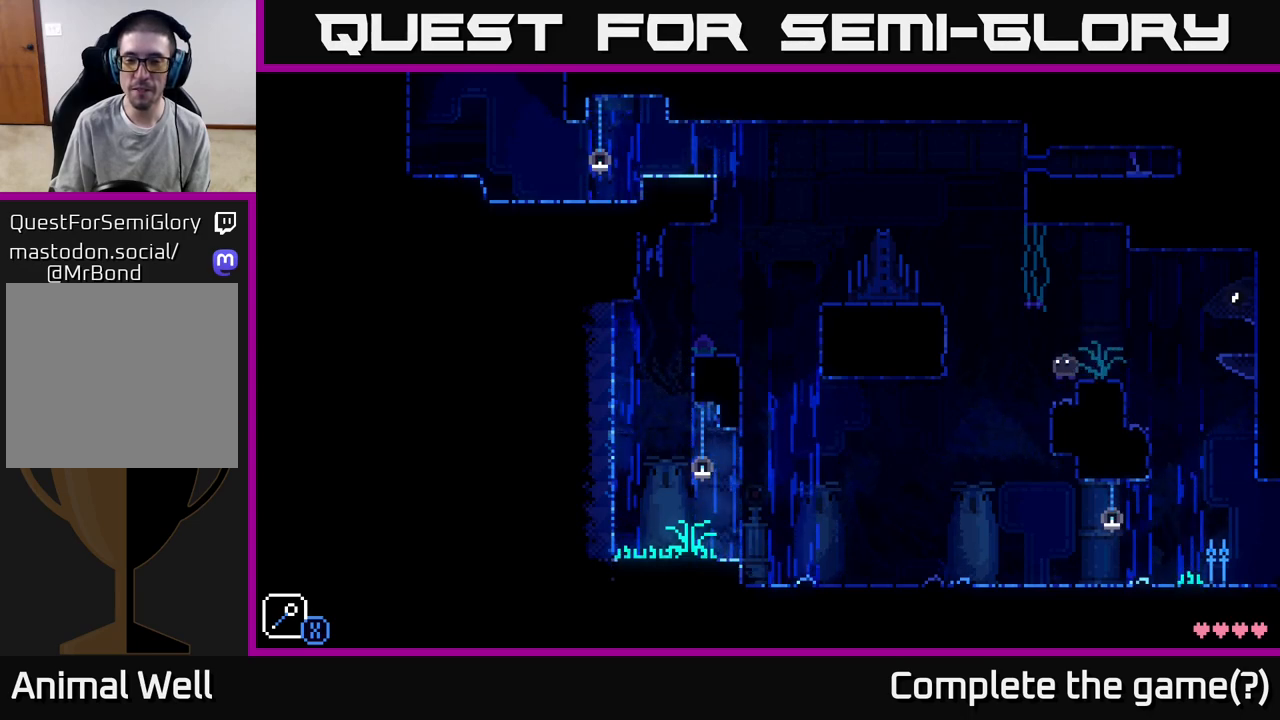
{"buttons": ["A"], "left_stick": "left", "right_stick": "center", "events": [[17, "X", "down"], [117, "X", "up"], [383, "A", "down"], [417, "left_stick", "left"]]}
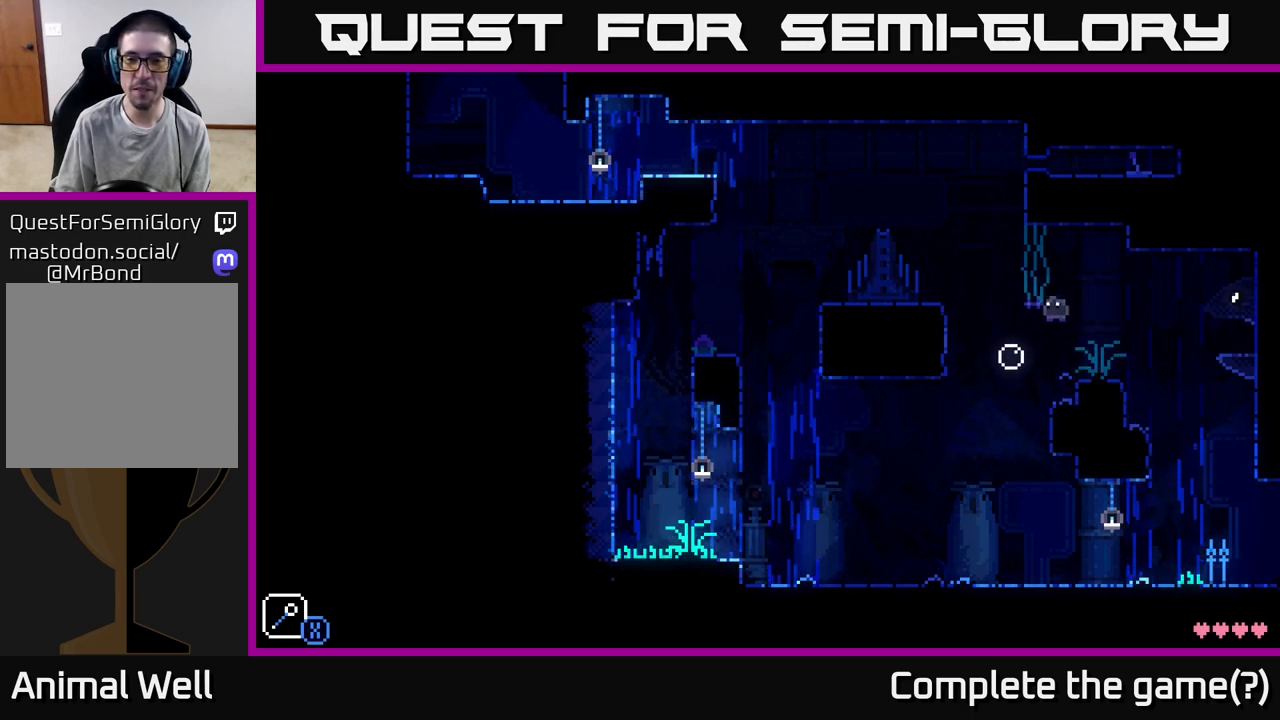
{"buttons": ["A"], "left_stick": "left", "right_stick": "center", "events": [[17, "A", "up"], [150, "left_stick", "center"], [367, "left_stick", "left"], [433, "A", "down"]]}
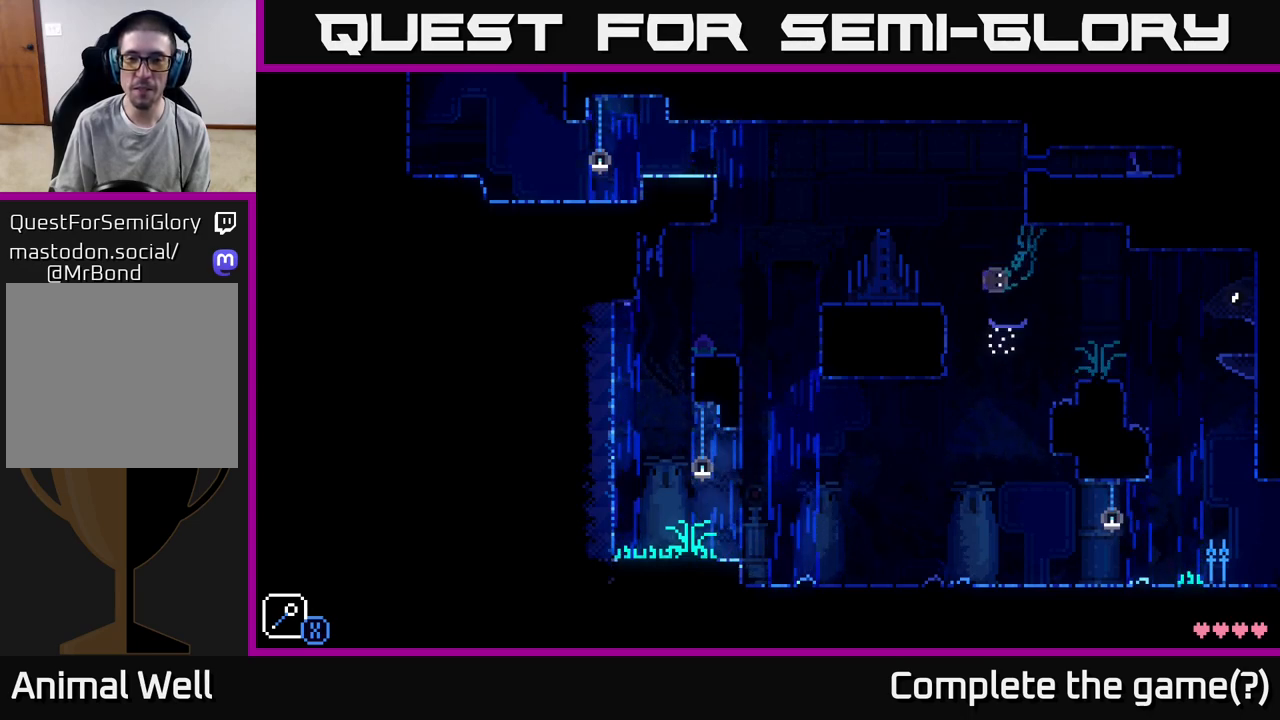
{"buttons": [], "left_stick": "left", "right_stick": "center", "events": [[50, "A", "up"]]}
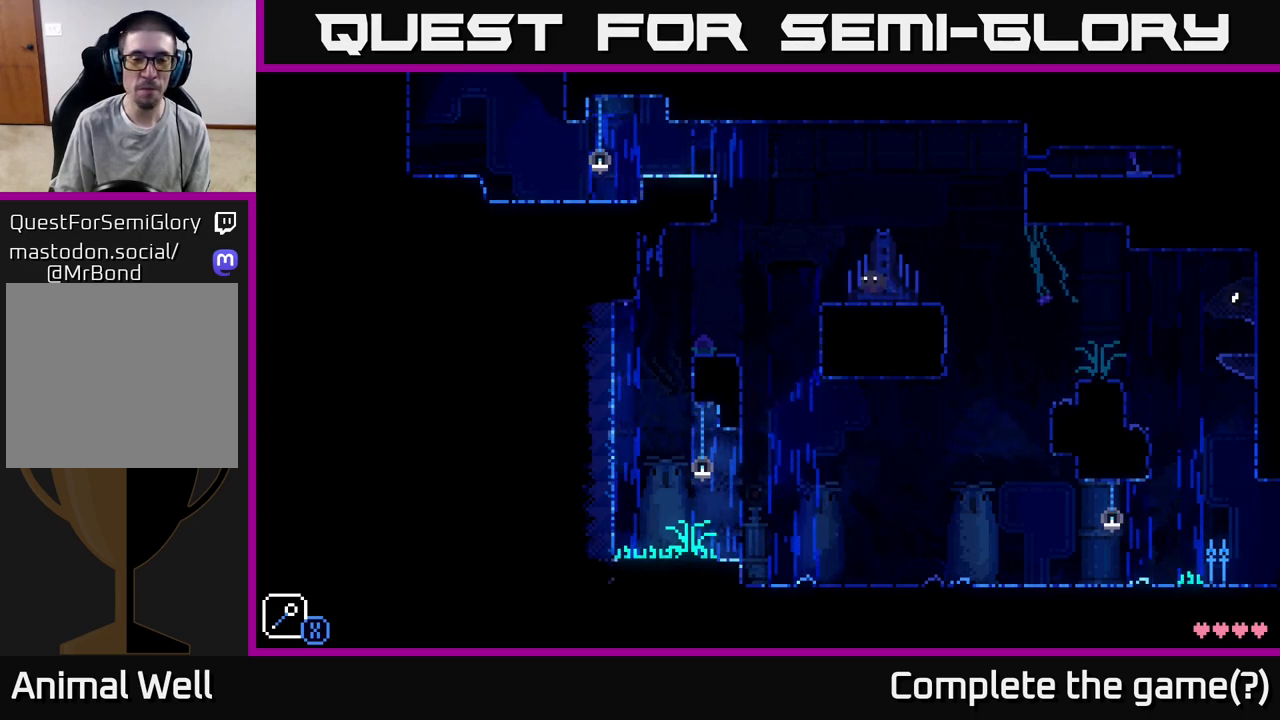
{"buttons": ["A"], "left_stick": "left", "right_stick": "center", "events": [[117, "X", "down"], [117, "left_stick", "center"], [250, "X", "up"], [433, "A", "down"], [467, "left_stick", "left"]]}
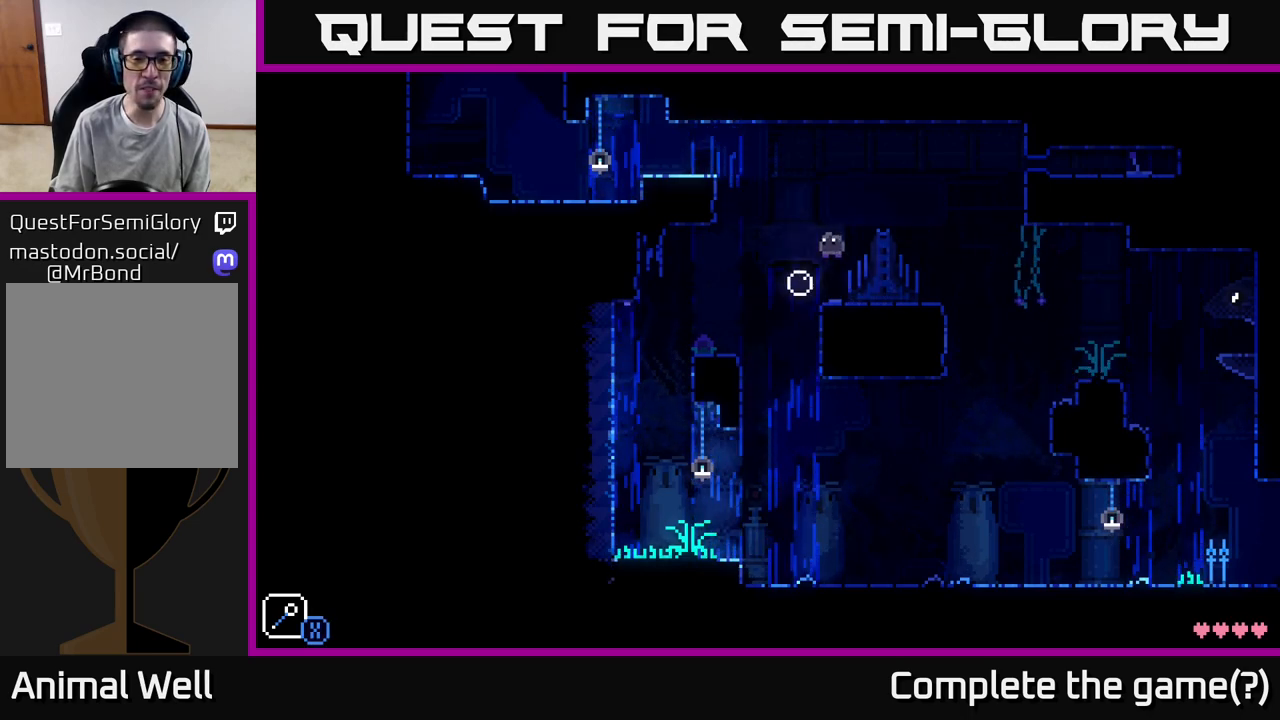
{"buttons": ["A"], "left_stick": "left", "right_stick": "center", "events": [[117, "A", "up"], [200, "left_stick", "center"], [417, "left_stick", "left"], [483, "A", "down"]]}
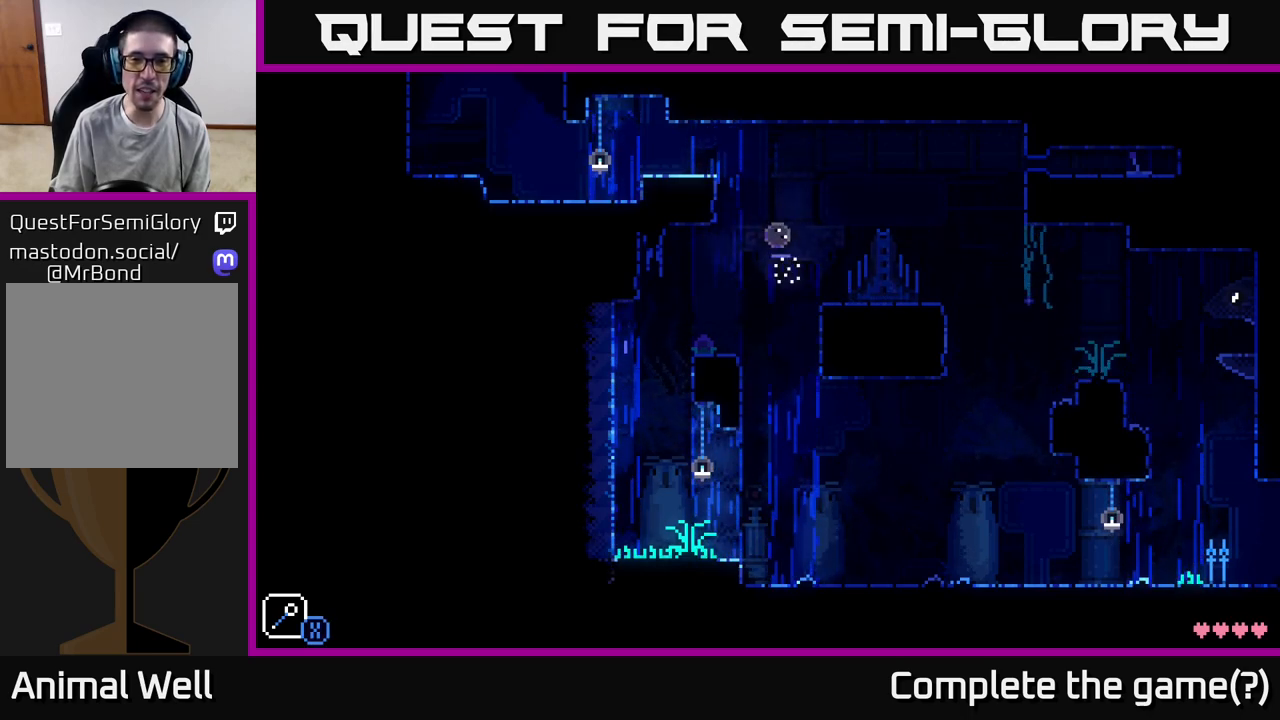
{"buttons": ["R1"], "left_stick": "right", "right_stick": "center", "events": [[300, "A", "up"], [400, "left_stick", "center"], [433, "R1", "down"], [467, "left_stick", "right"]]}
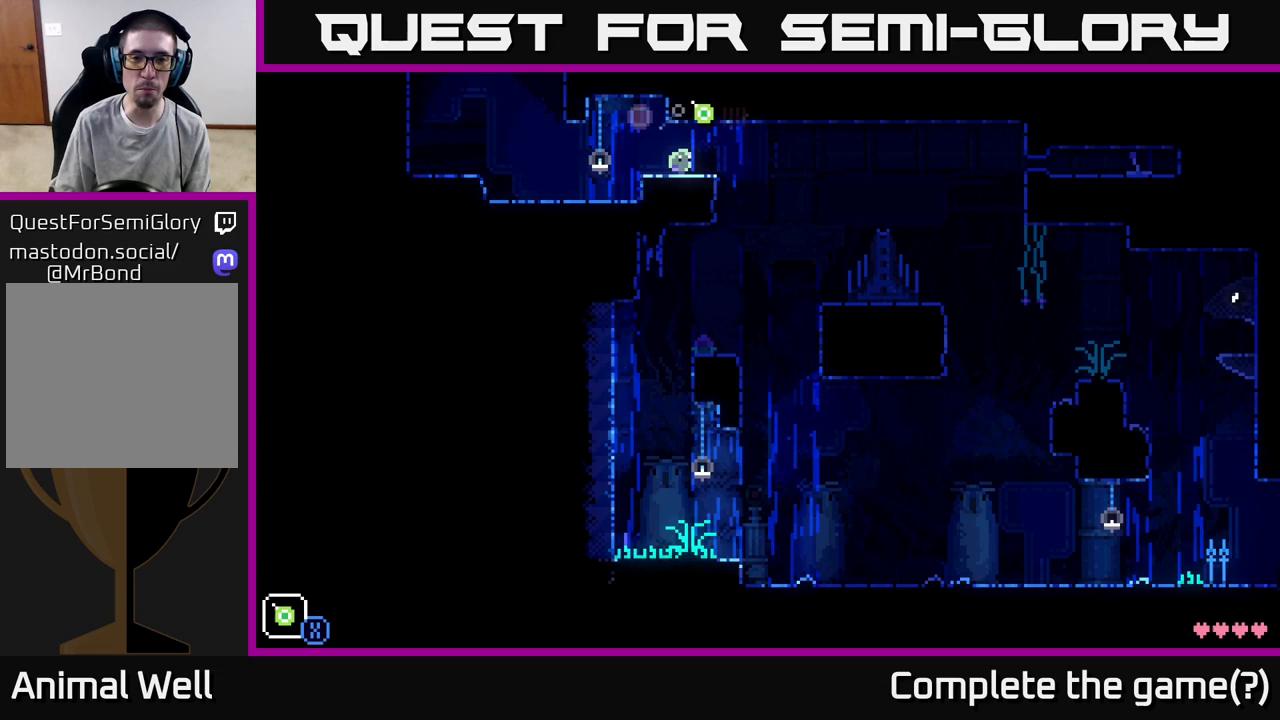
{"buttons": [], "left_stick": "center", "right_stick": "center", "events": [[17, "R1", "up"], [117, "left_stick", "center"]]}
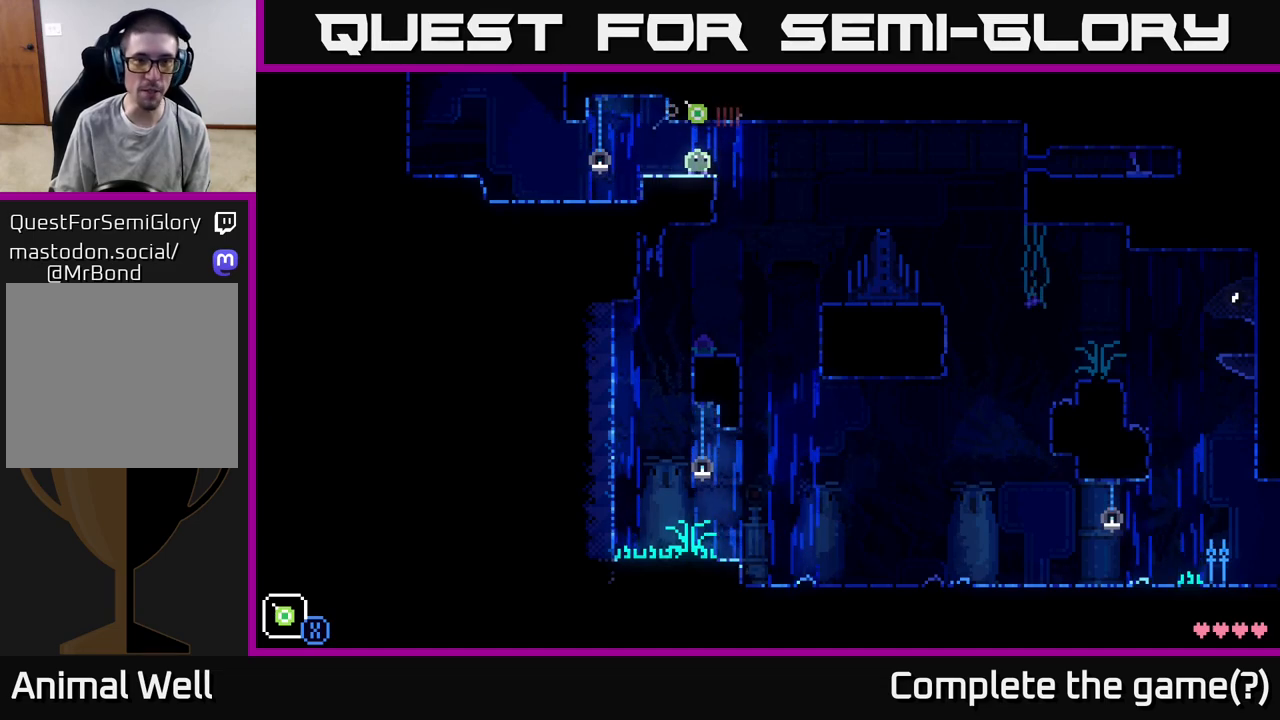
{"buttons": [], "left_stick": "center", "right_stick": "center", "events": [[167, "L1", "down"], [250, "L1", "up"], [333, "L1", "down"], [417, "L1", "up"]]}
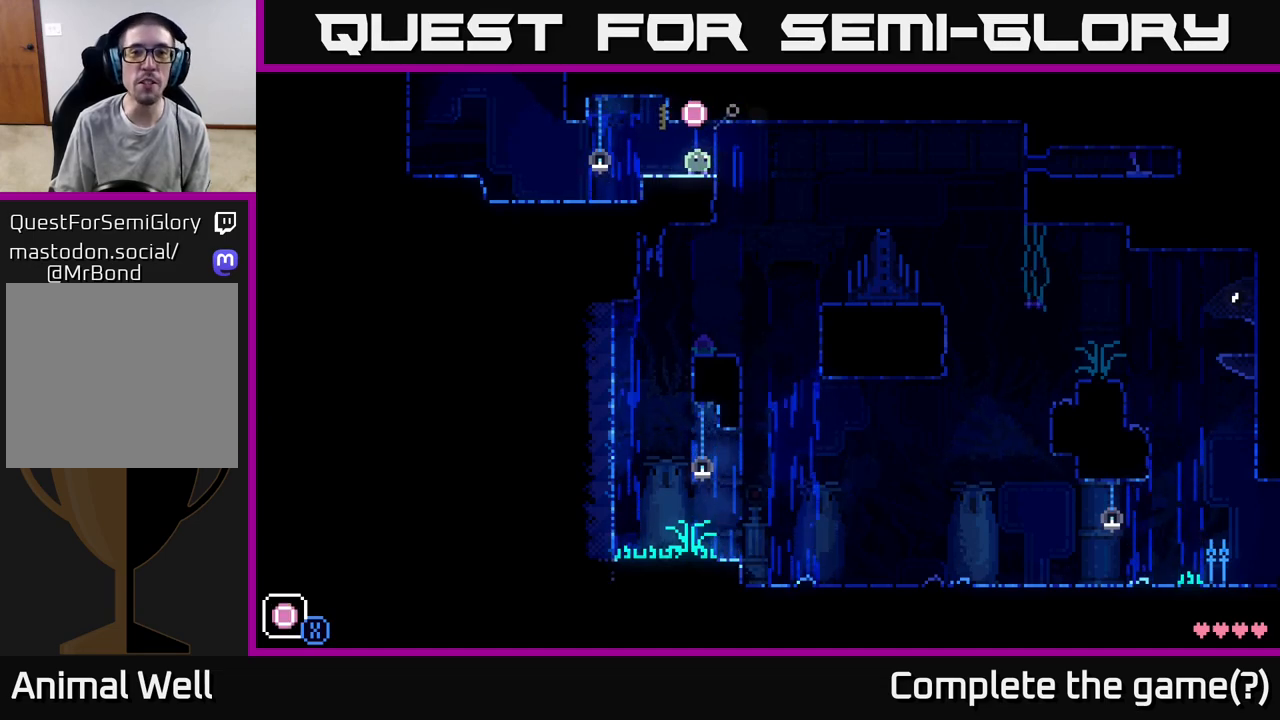
{"buttons": [], "left_stick": "right", "right_stick": "center", "events": [[150, "X", "down"], [217, "X", "up"], [467, "left_stick", "right"]]}
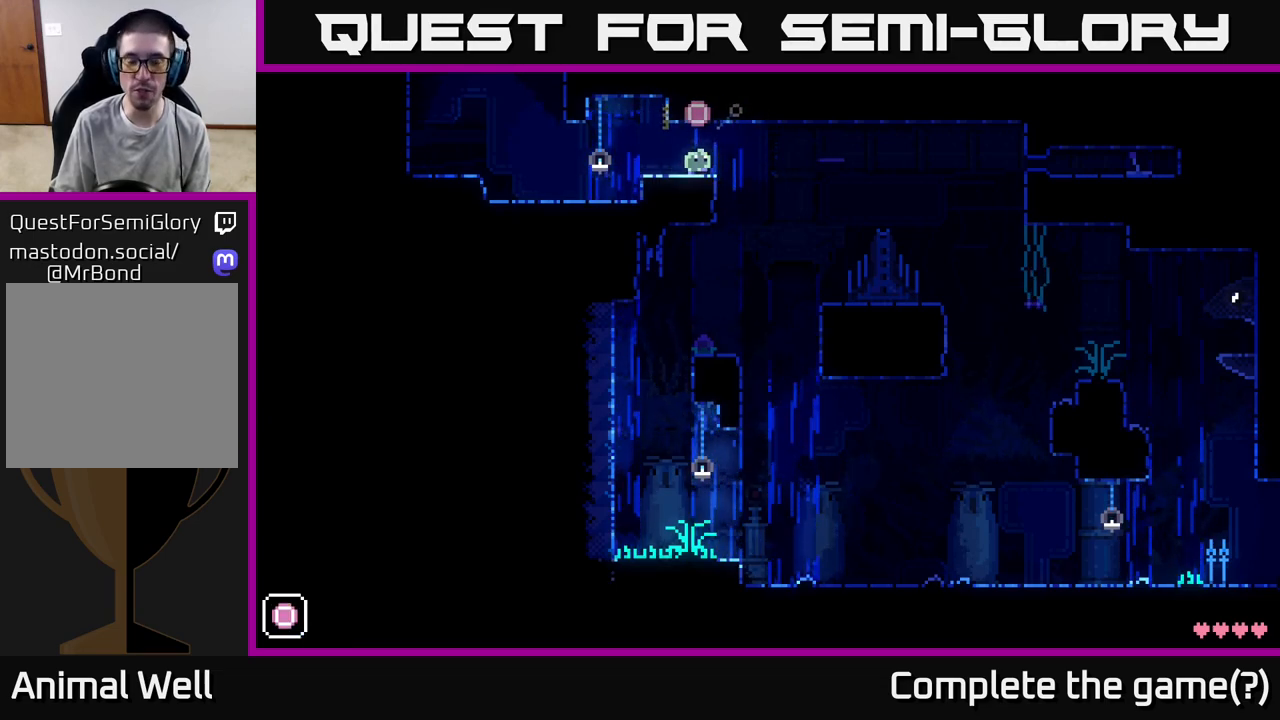
{"buttons": [], "left_stick": "left", "right_stick": "center", "events": [[333, "left_stick", "left"]]}
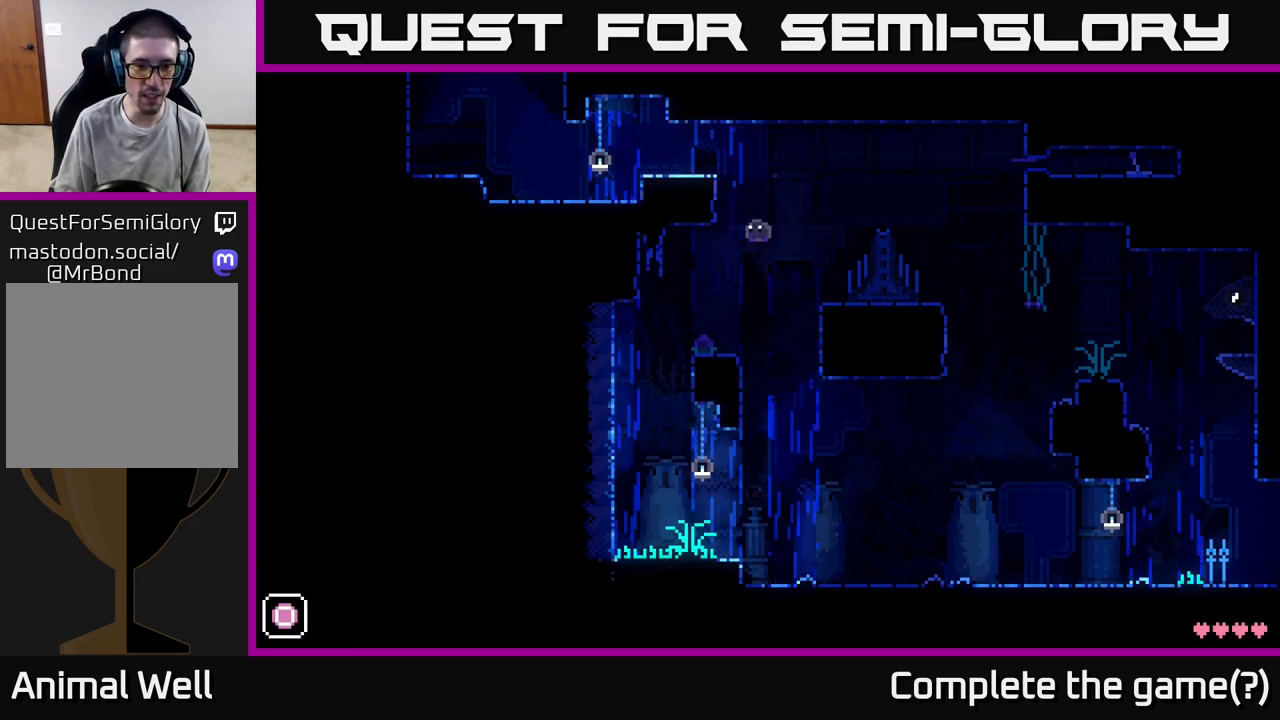
{"buttons": [], "left_stick": "center", "right_stick": "center", "events": [[467, "left_stick", "center"]]}
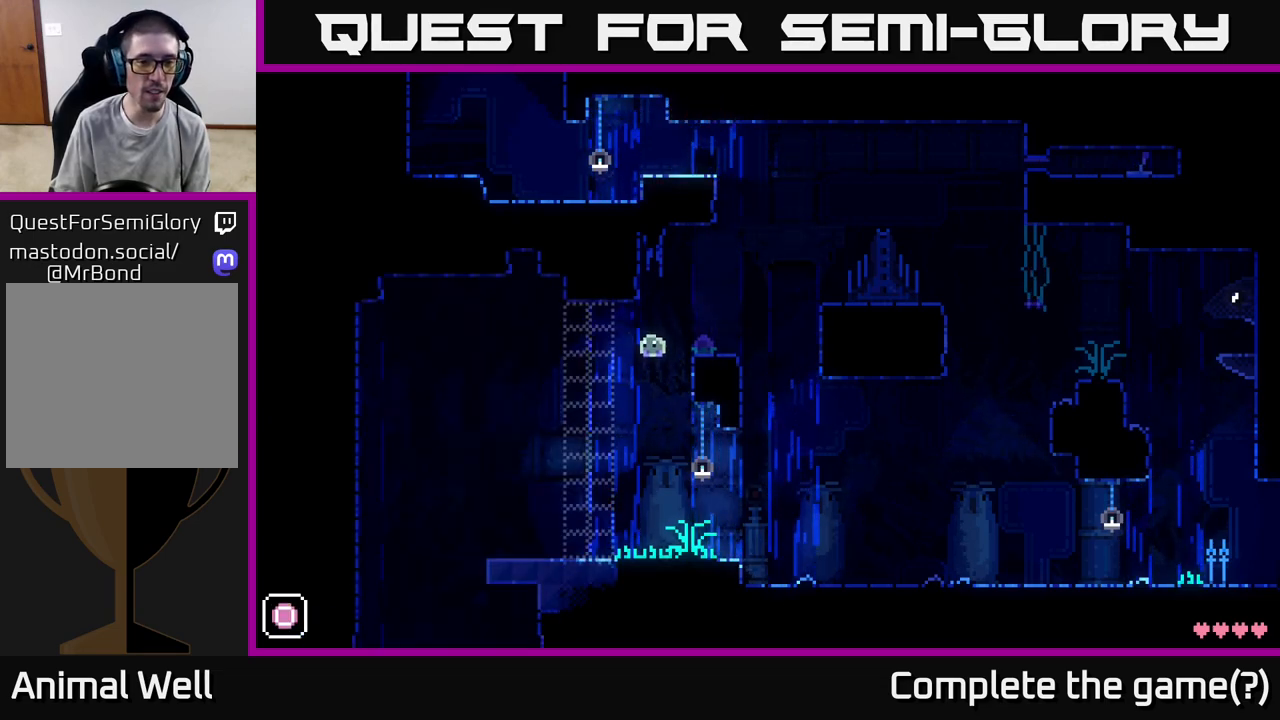
{"buttons": [], "left_stick": "left", "right_stick": "center", "events": [[17, "R1", "down"], [100, "R1", "up"], [217, "R1", "down"], [267, "left_stick", "left"], [300, "R1", "up"]]}
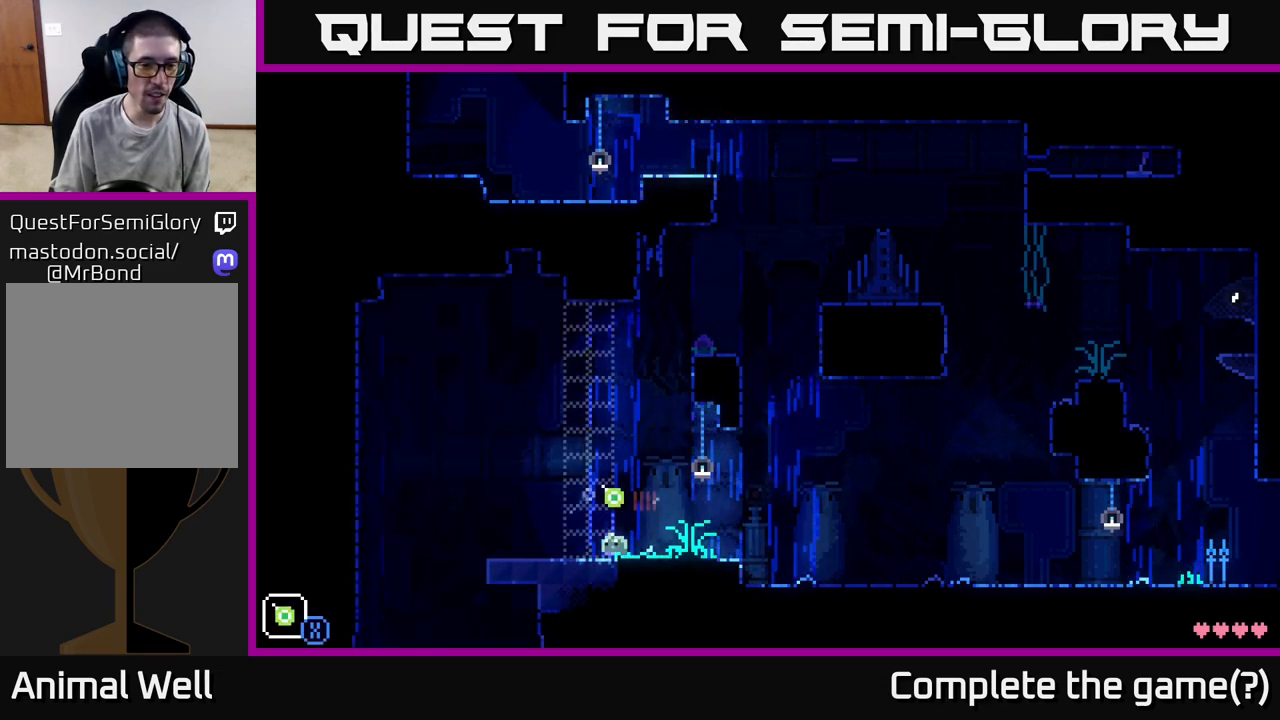
{"buttons": [], "left_stick": "center", "right_stick": "center", "events": [[300, "left_stick", "center"], [333, "R1", "down"], [383, "R1", "up"]]}
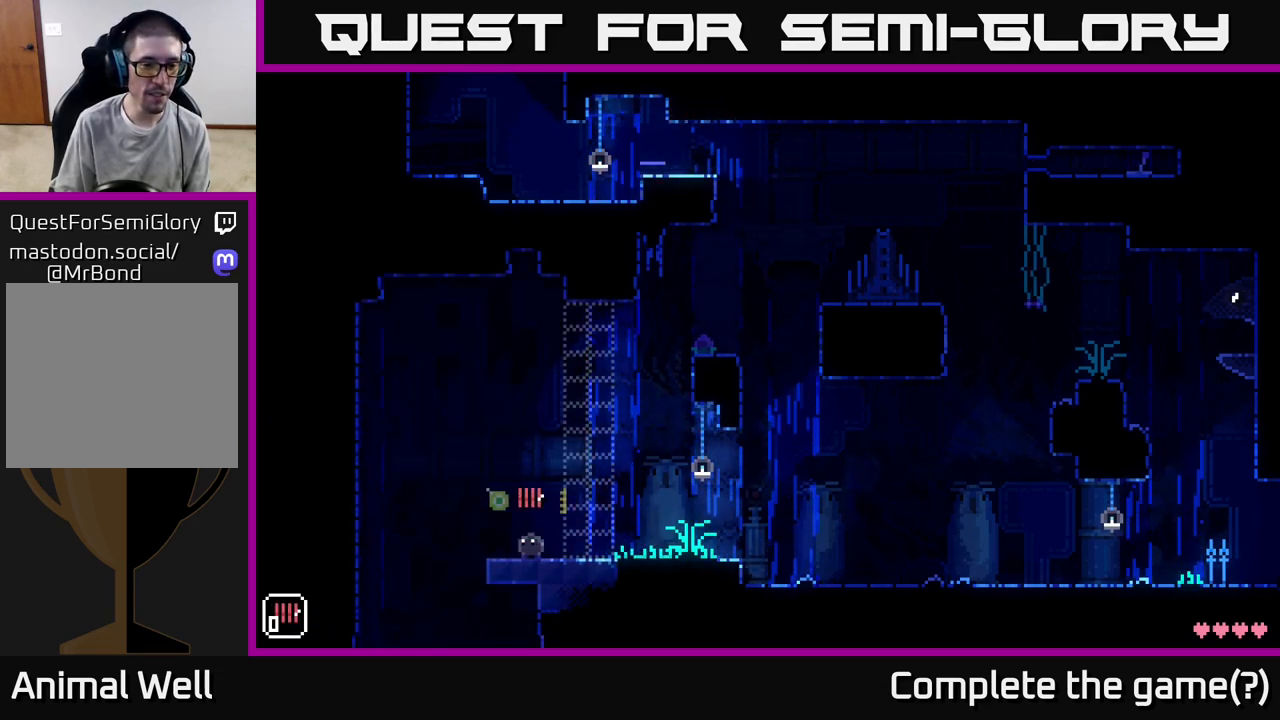
{"buttons": [], "left_stick": "left", "right_stick": "center", "events": [[83, "L1", "down"], [150, "L1", "up"], [250, "L1", "down"], [317, "L1", "up"], [483, "left_stick", "left"]]}
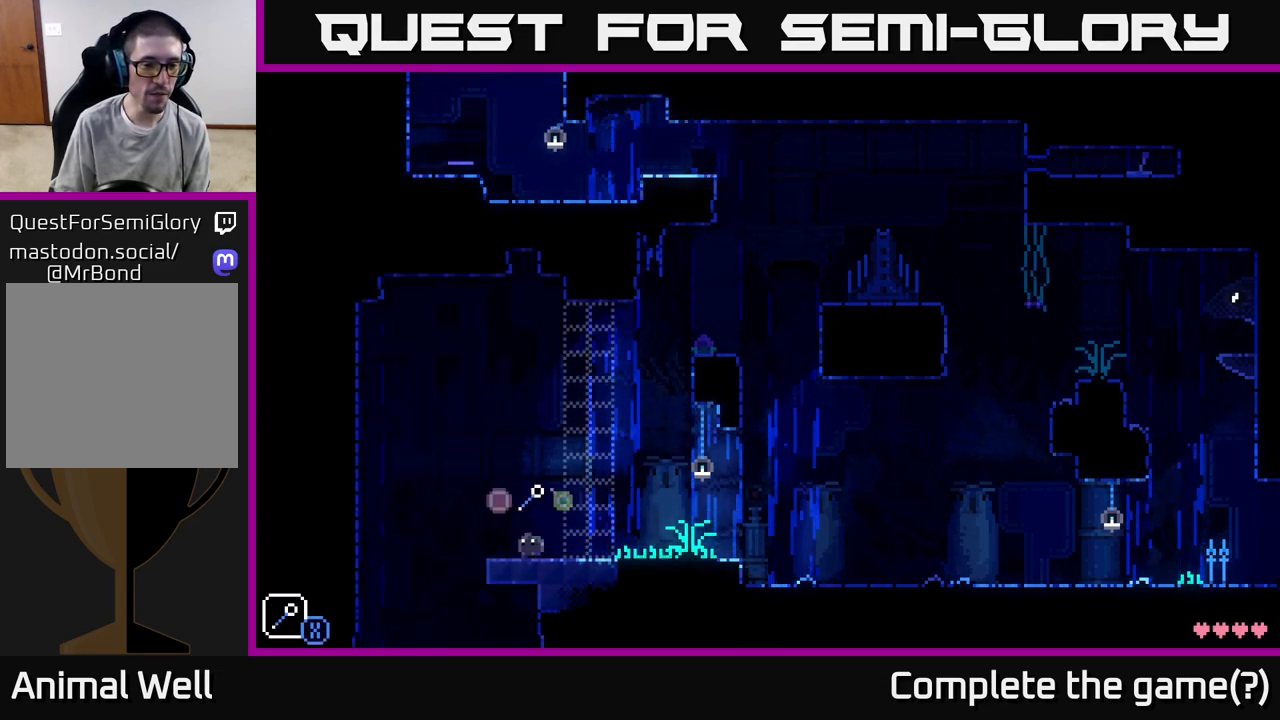
{"buttons": [], "left_stick": "center", "right_stick": "center", "events": [[150, "left_stick", "center"], [300, "X", "down"], [400, "X", "up"]]}
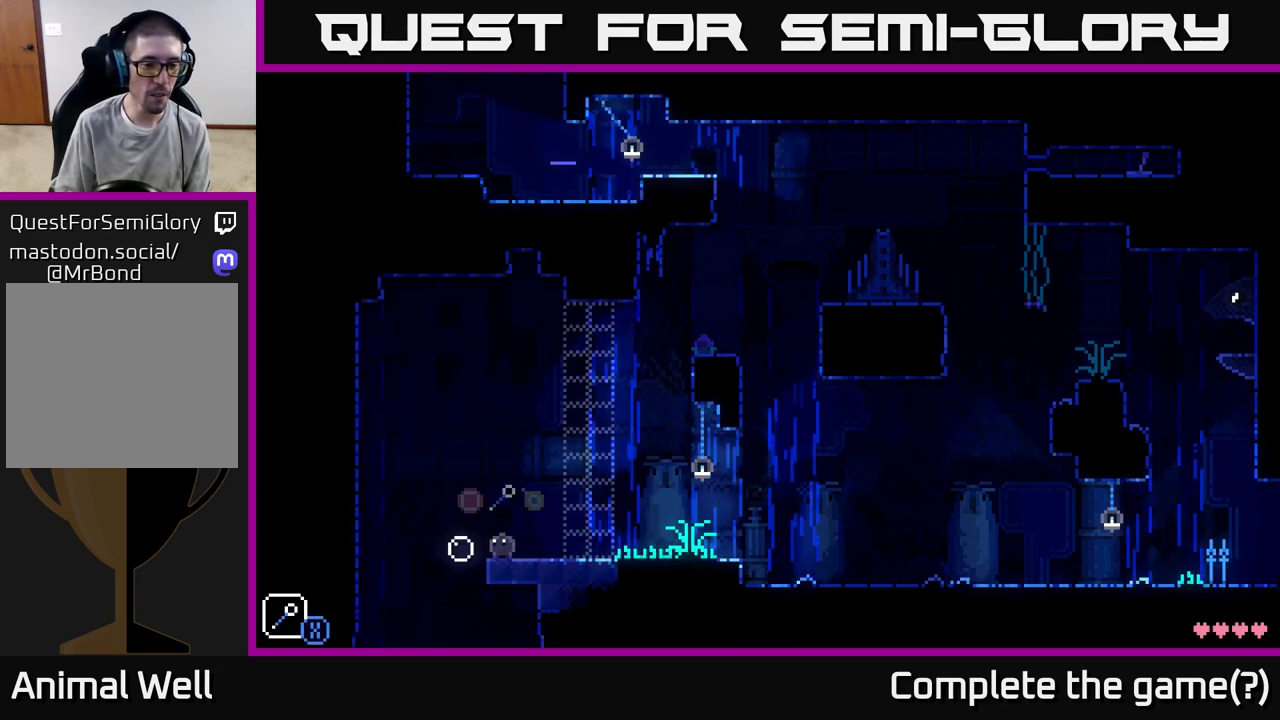
{"buttons": [], "left_stick": "center", "right_stick": "center", "events": [[150, "A", "down"], [233, "left_stick", "left"], [250, "A", "up"], [483, "left_stick", "center"]]}
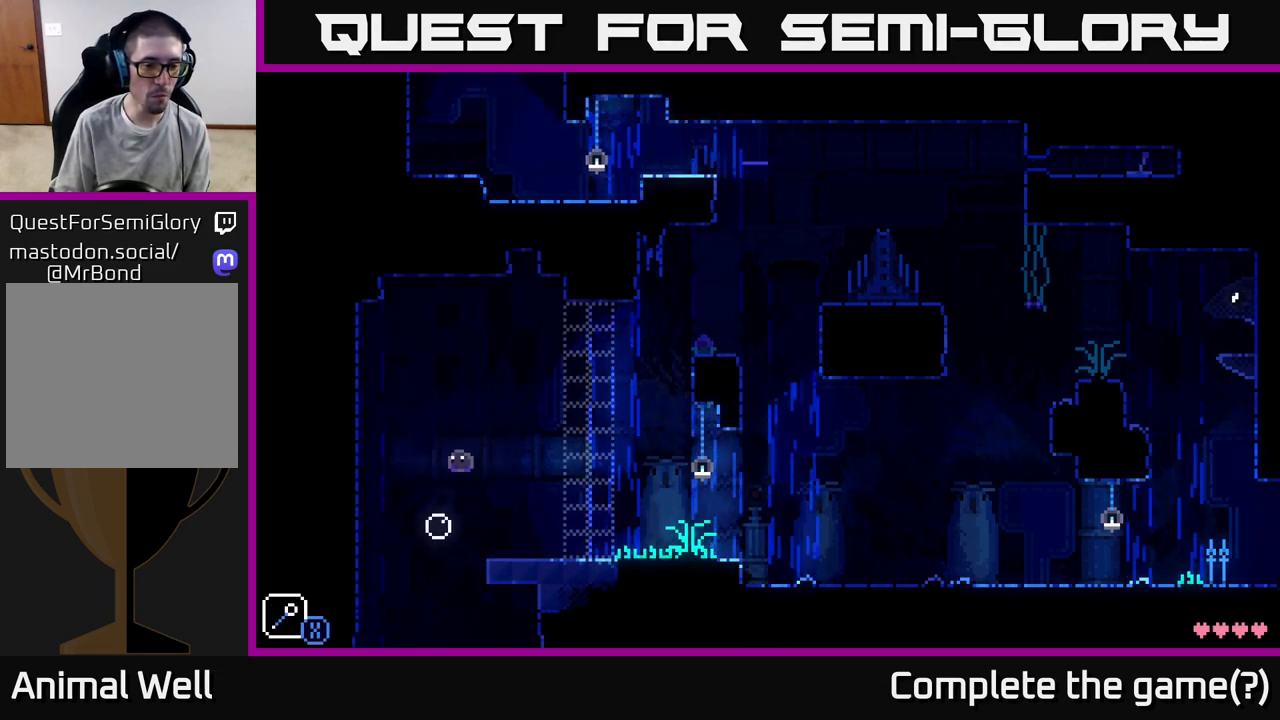
{"buttons": [], "left_stick": "center", "right_stick": "center", "events": [[400, "R1", "down"], [500, "R1", "up"]]}
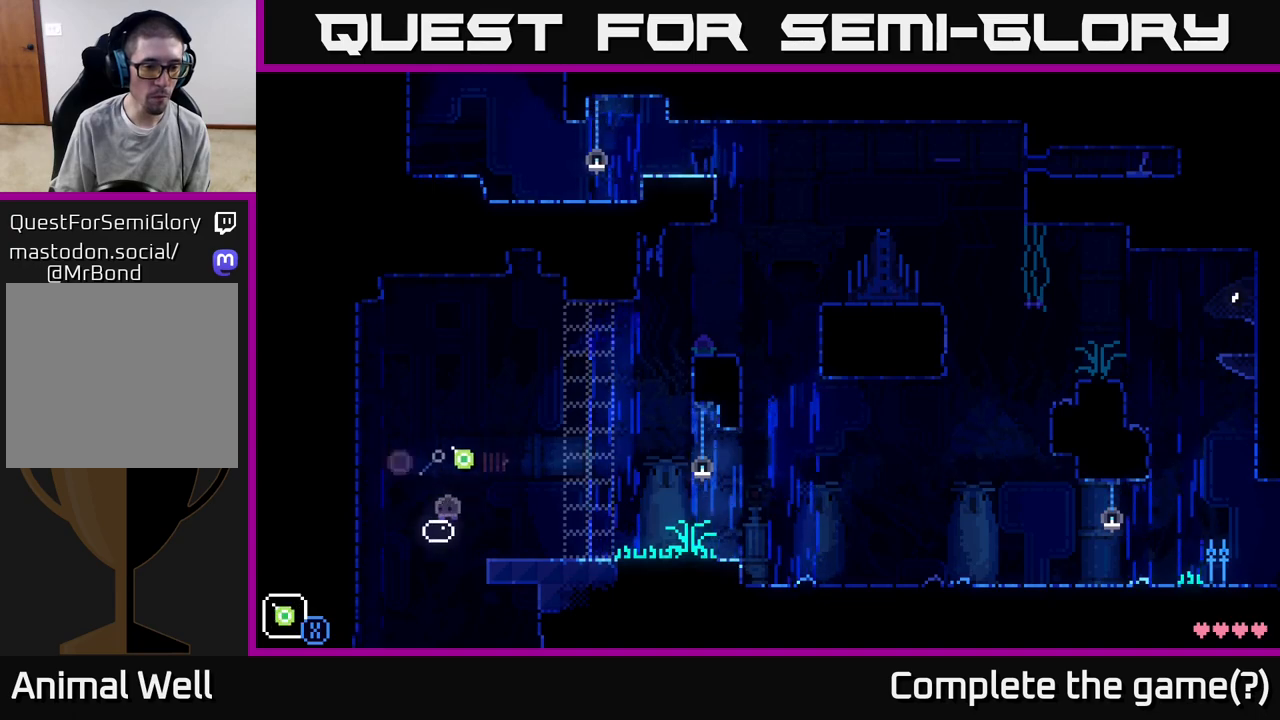
{"buttons": [], "left_stick": "center", "right_stick": "center", "events": []}
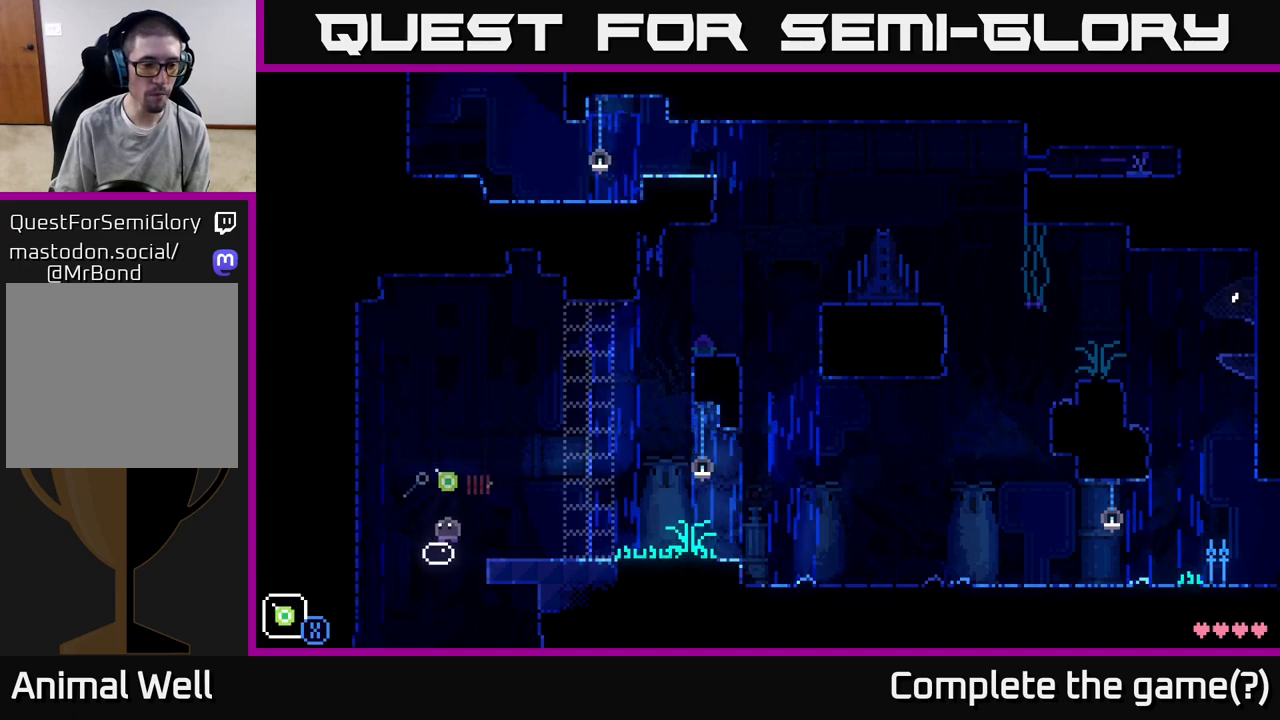
{"buttons": [], "left_stick": "center", "right_stick": "center", "events": [[167, "R1", "down"], [250, "R1", "up"], [333, "R1", "down"], [400, "R1", "up"]]}
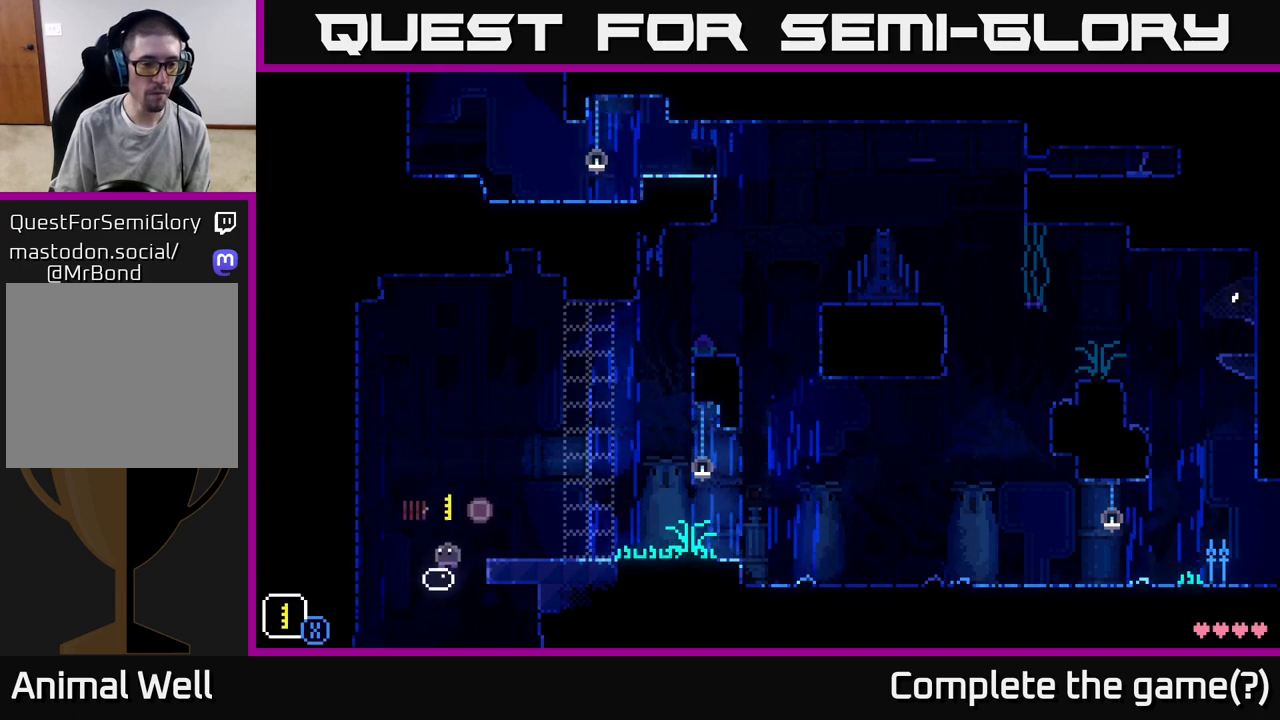
{"buttons": [], "left_stick": "center", "right_stick": "center", "events": [[233, "R1", "down"], [283, "R1", "up"]]}